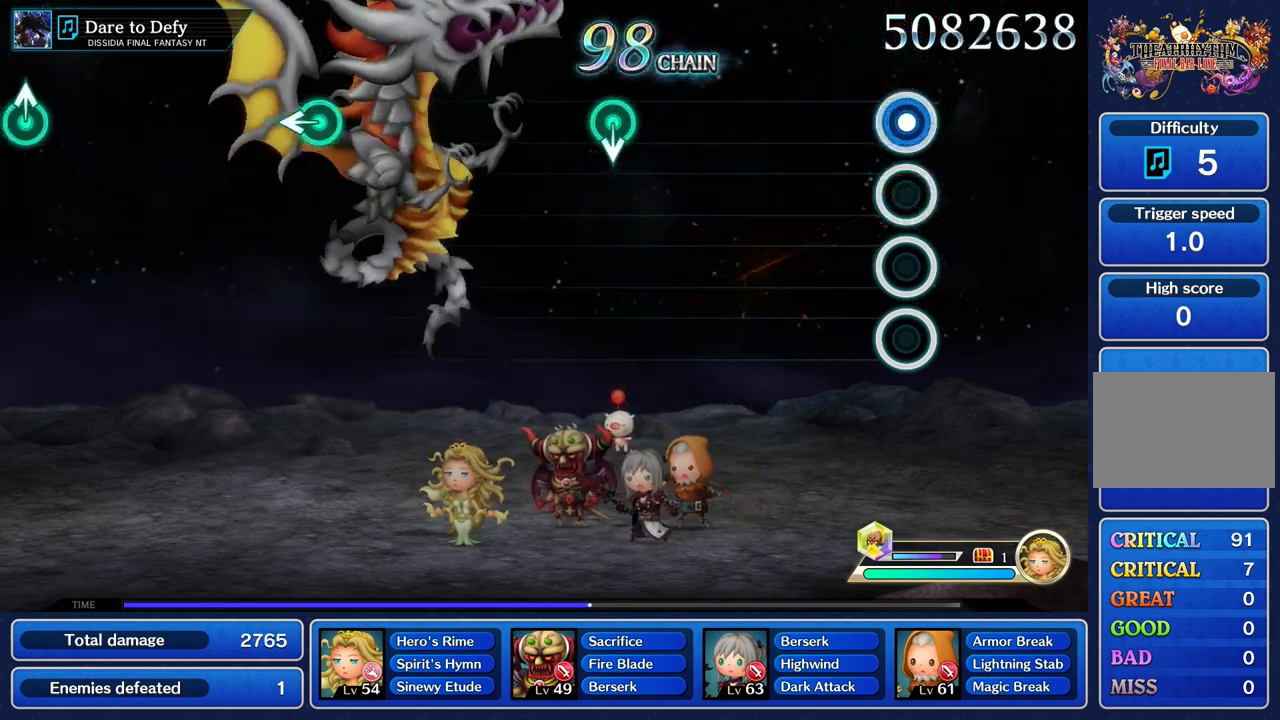
Gameplay with a controller (PlayStation layout); each line is a JSON object with the inputs held at the frame after it. "events" lists button and stick changes between this image and that frame as [ms after this image, input, new state], when the widget could be followed in between. Not read: CIRCLE L3 R2 R3 SQUARE.
{"buttons": [], "left_stick": "center", "right_stick": "center", "events": [[33, "R1", "down"], [133, "R1", "up"]]}
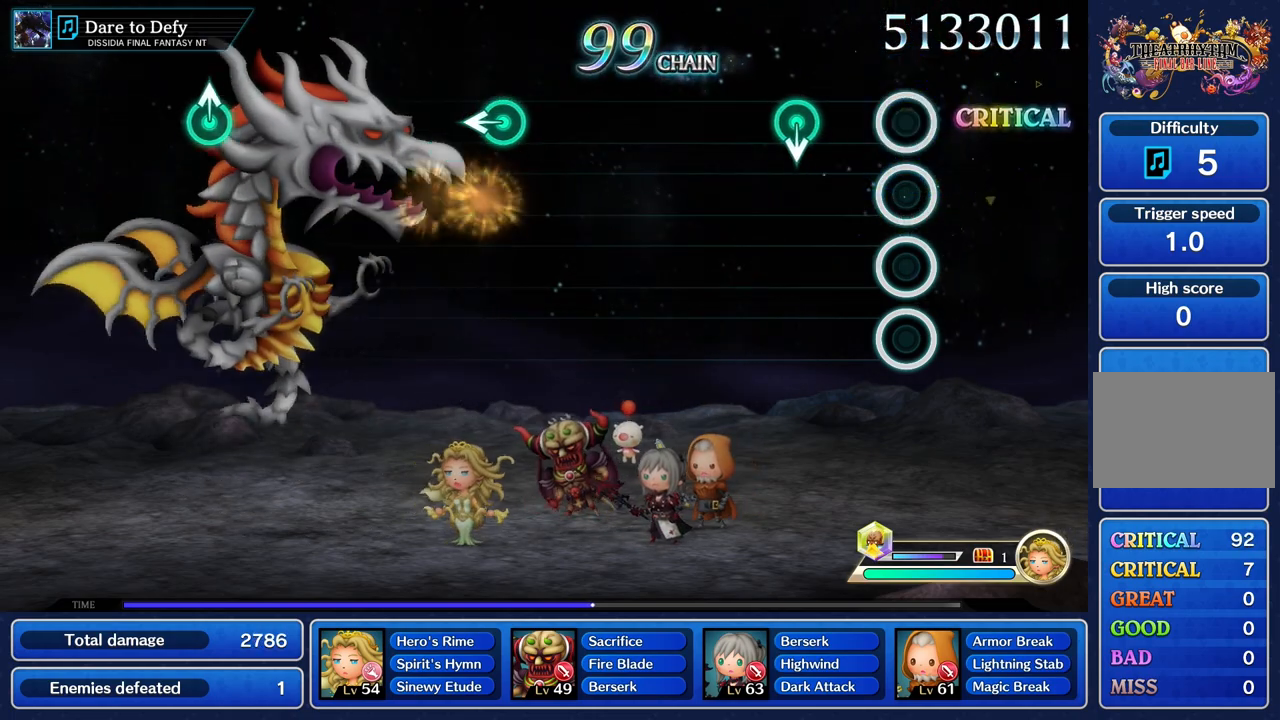
{"buttons": [], "left_stick": "center", "right_stick": "center", "events": [[284, "left_stick", "down"], [434, "left_stick", "center"]]}
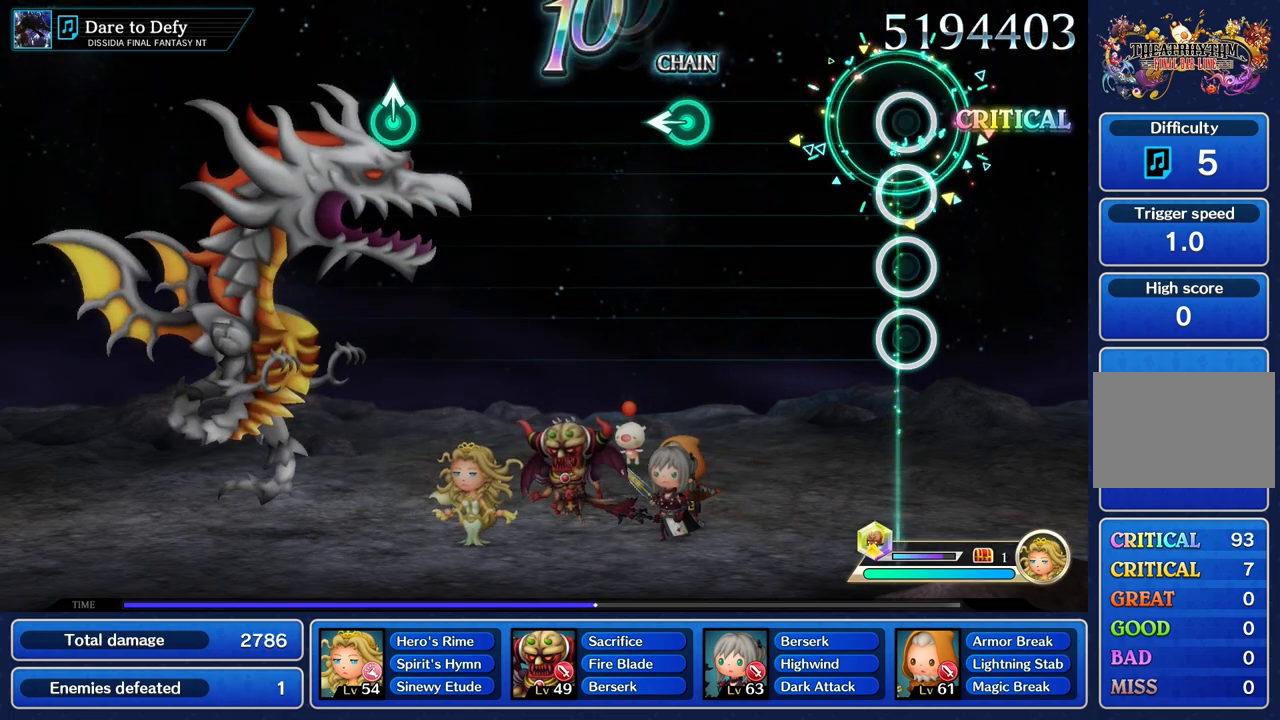
{"buttons": [], "left_stick": "center", "right_stick": "center", "events": []}
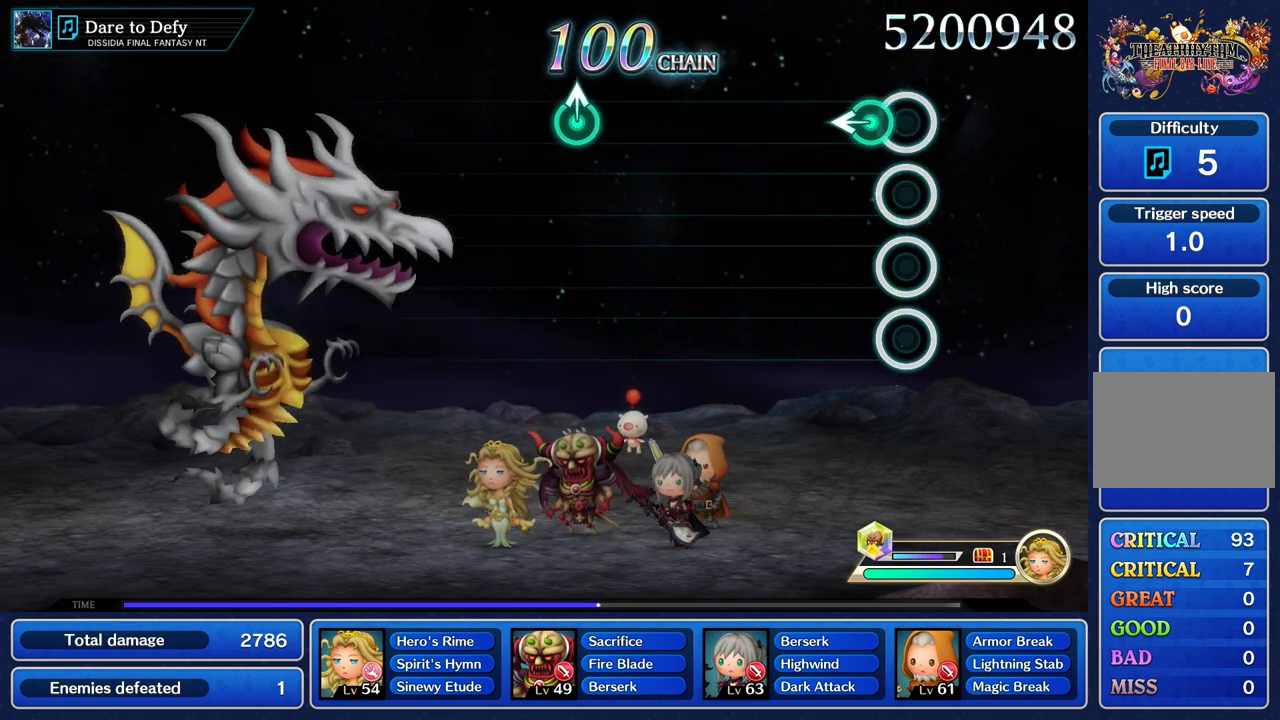
{"buttons": [], "left_stick": "center", "right_stick": "center", "events": [[83, "left_stick", "left"], [217, "left_stick", "center"]]}
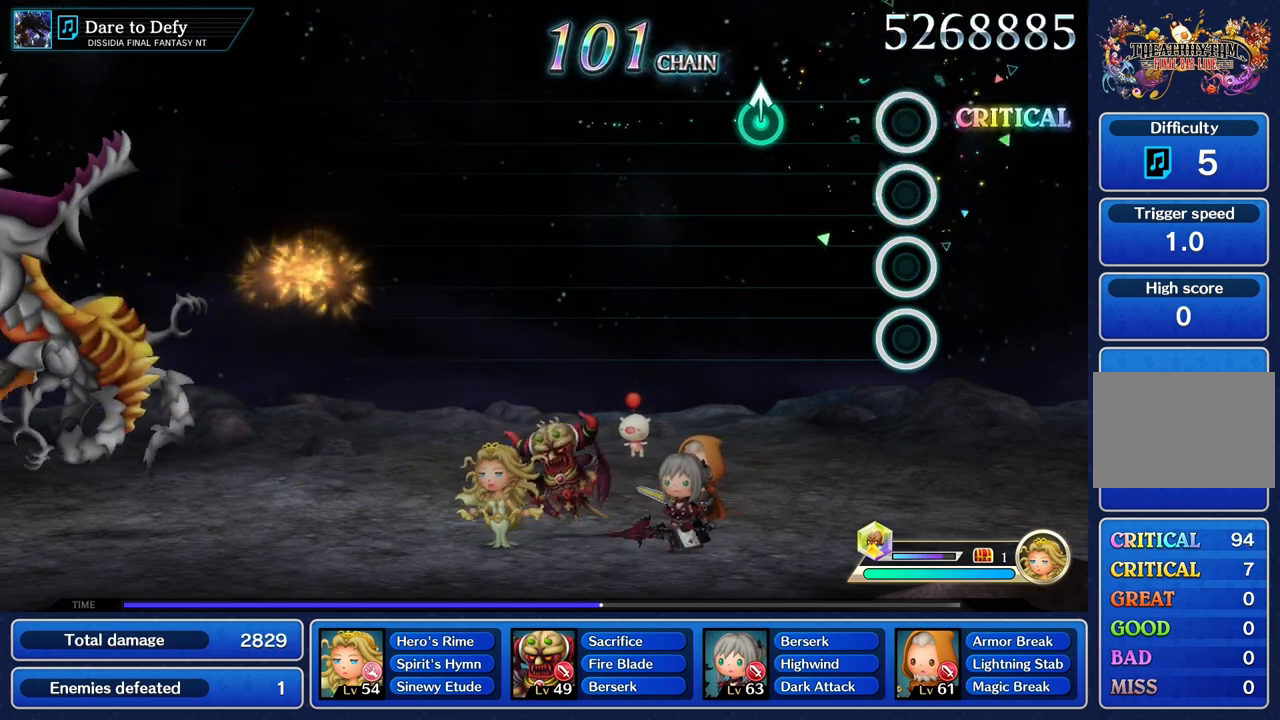
{"buttons": [], "left_stick": "up", "right_stick": "center", "events": [[400, "left_stick", "up"]]}
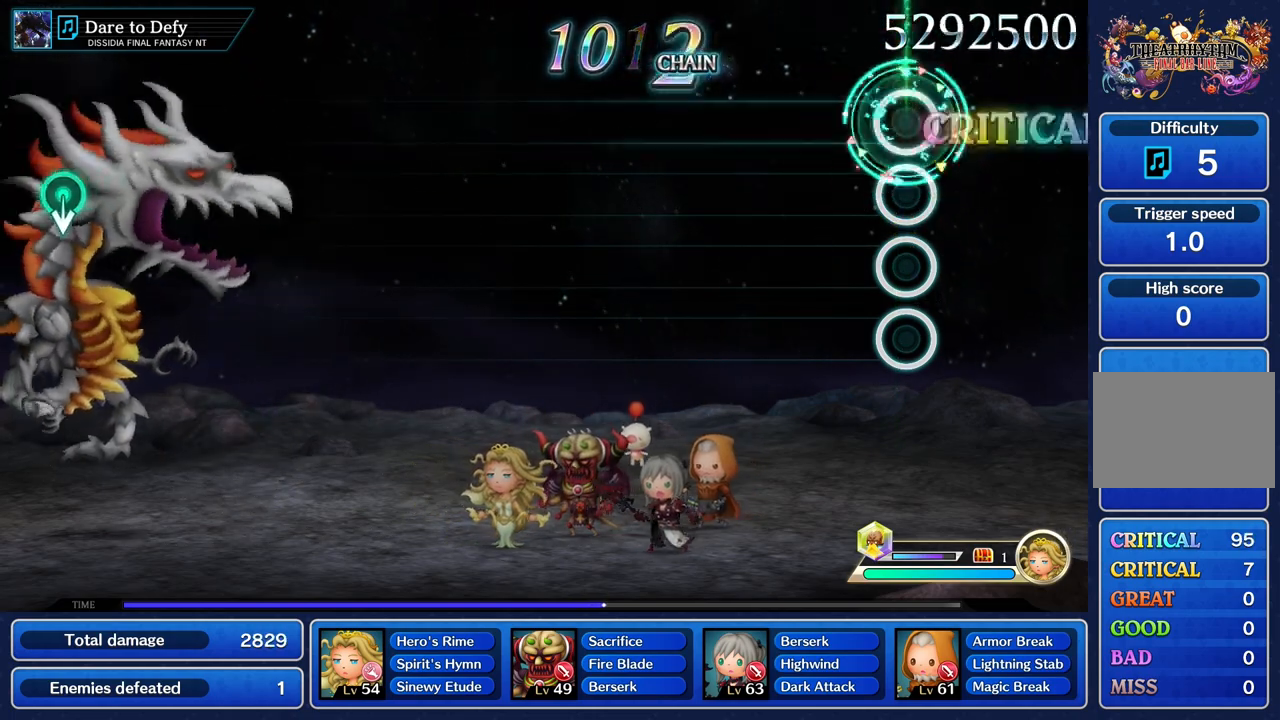
{"buttons": [], "left_stick": "center", "right_stick": "center", "events": [[17, "left_stick", "center"]]}
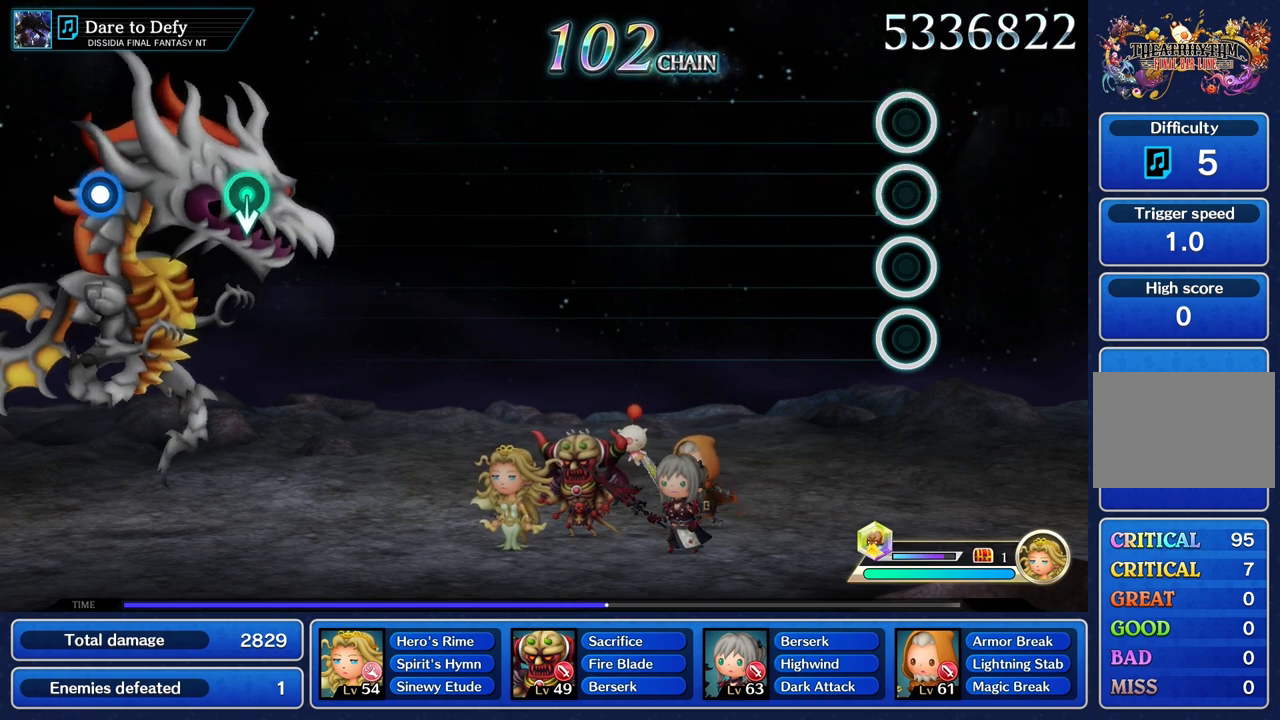
{"buttons": [], "left_stick": "center", "right_stick": "center", "events": []}
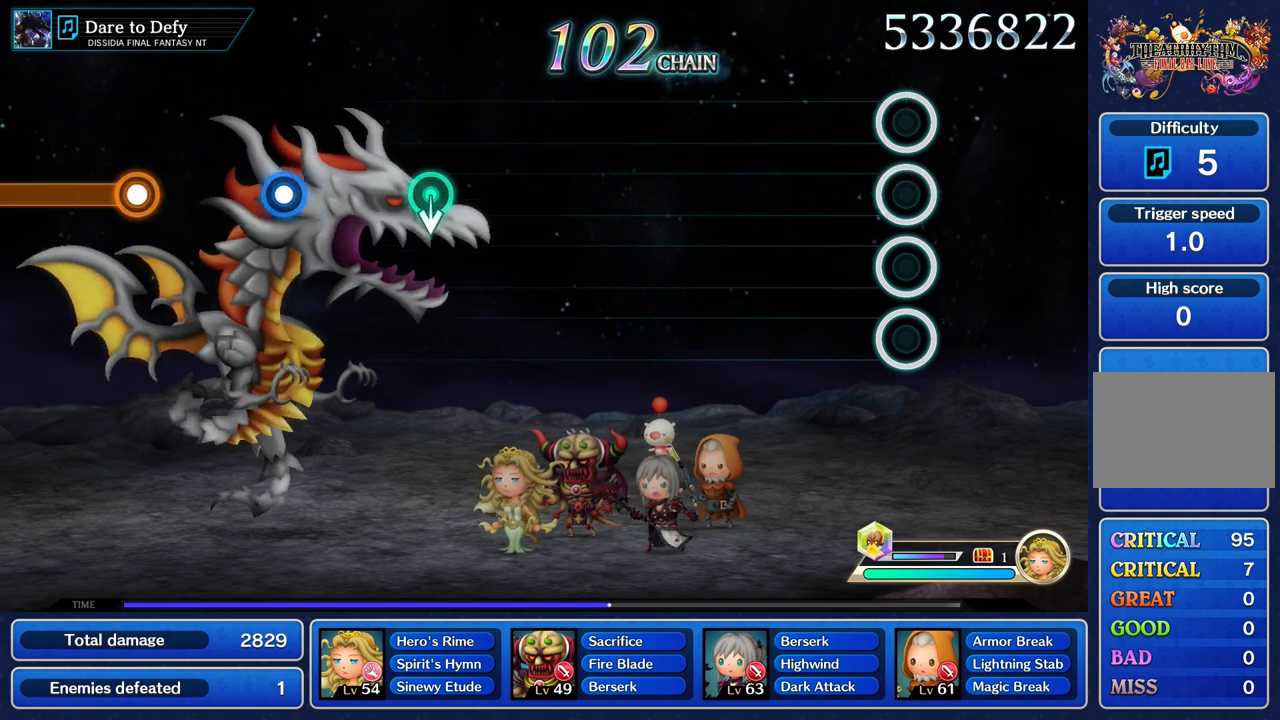
{"buttons": [], "left_stick": "center", "right_stick": "center", "events": []}
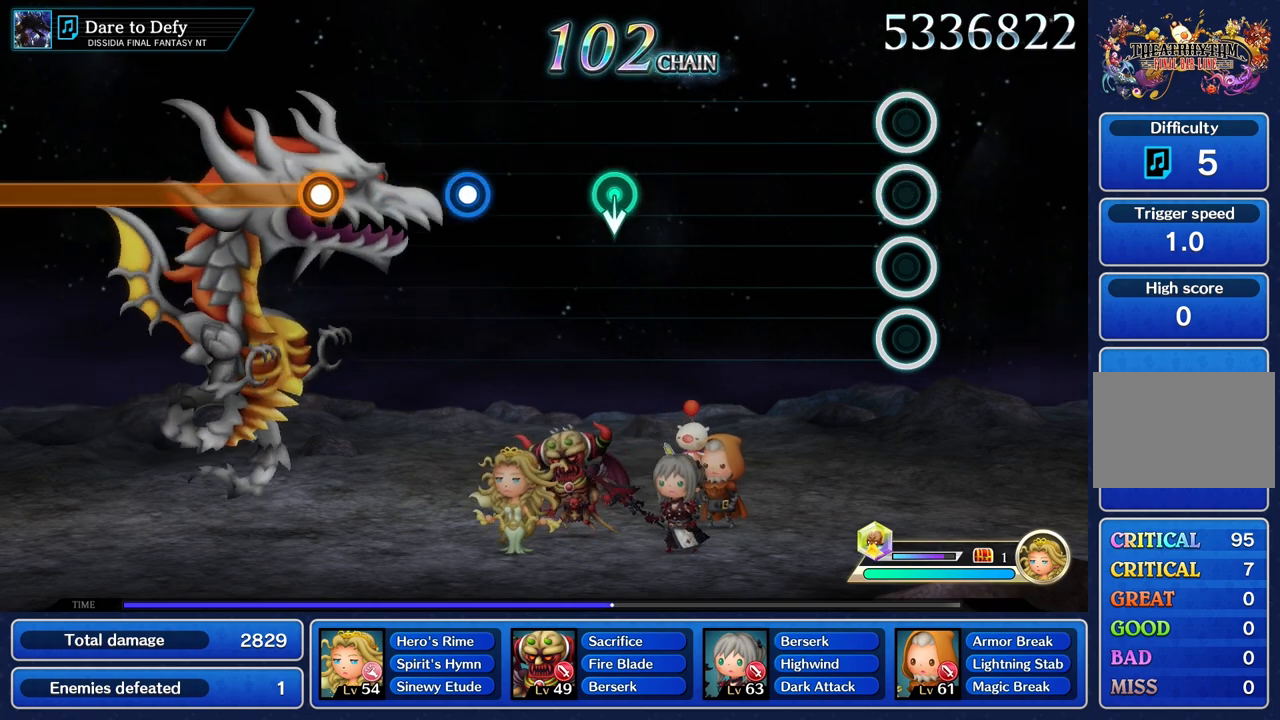
{"buttons": [], "left_stick": "center", "right_stick": "center", "events": []}
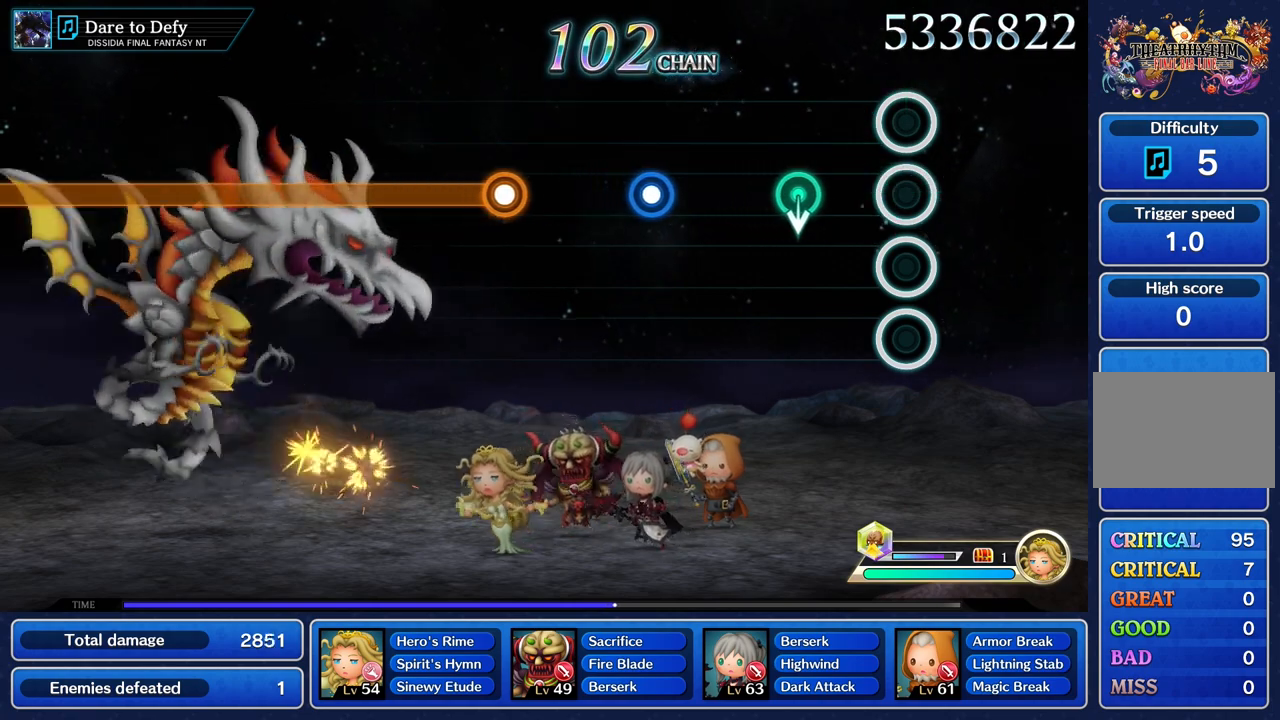
{"buttons": [], "left_stick": "center", "right_stick": "center"}
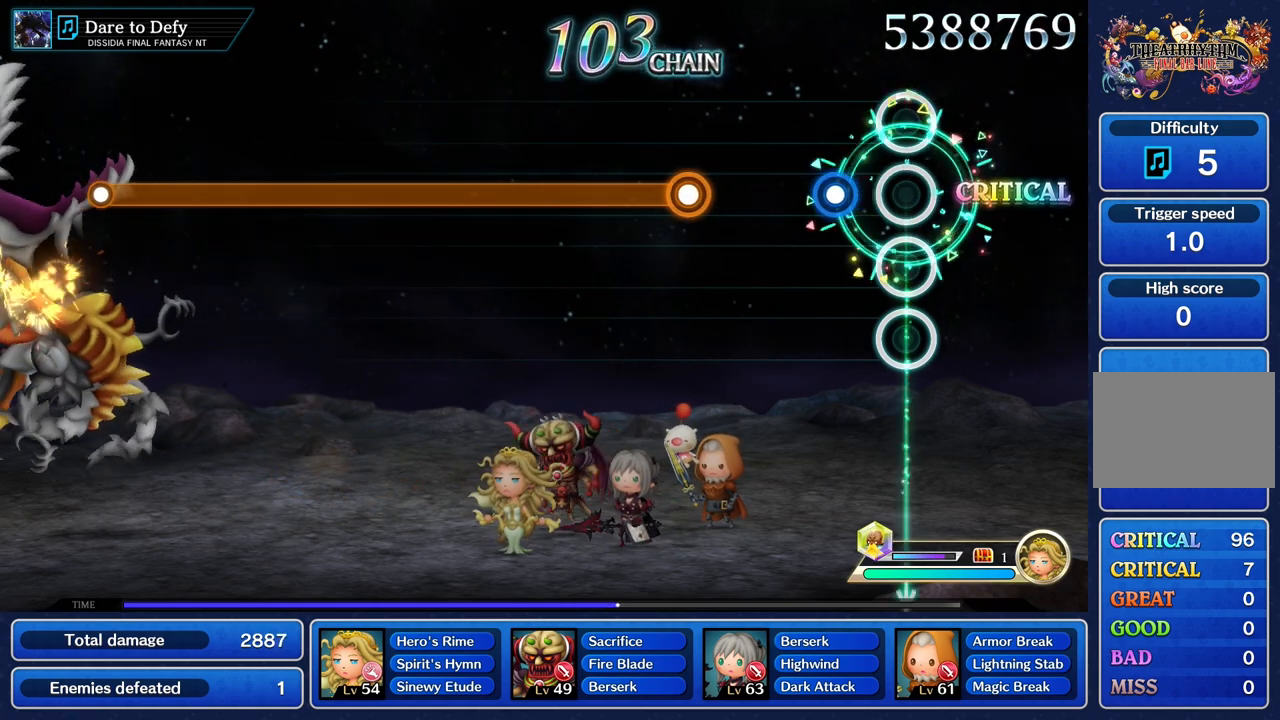
{"buttons": [], "left_stick": "center", "right_stick": "center", "events": [[200, "R1", "down"], [300, "R1", "up"]]}
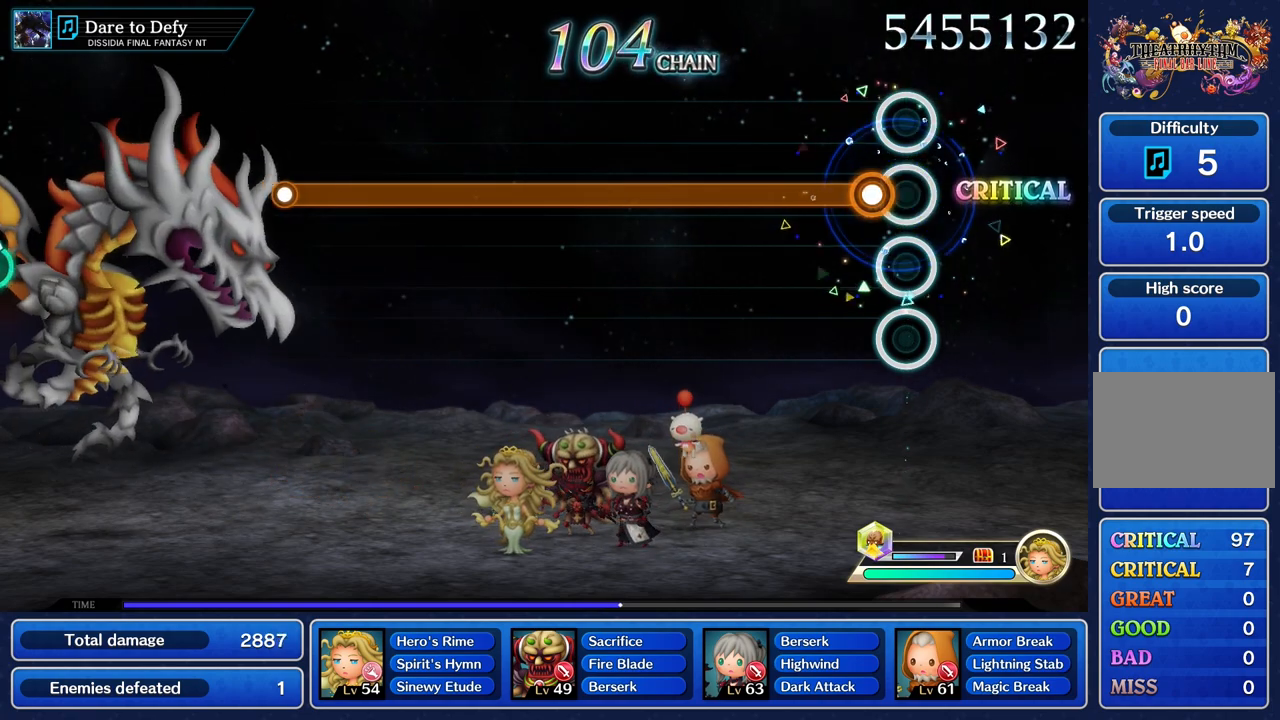
{"buttons": ["R1"], "left_stick": "center", "right_stick": "center", "events": [[100, "R1", "down"]]}
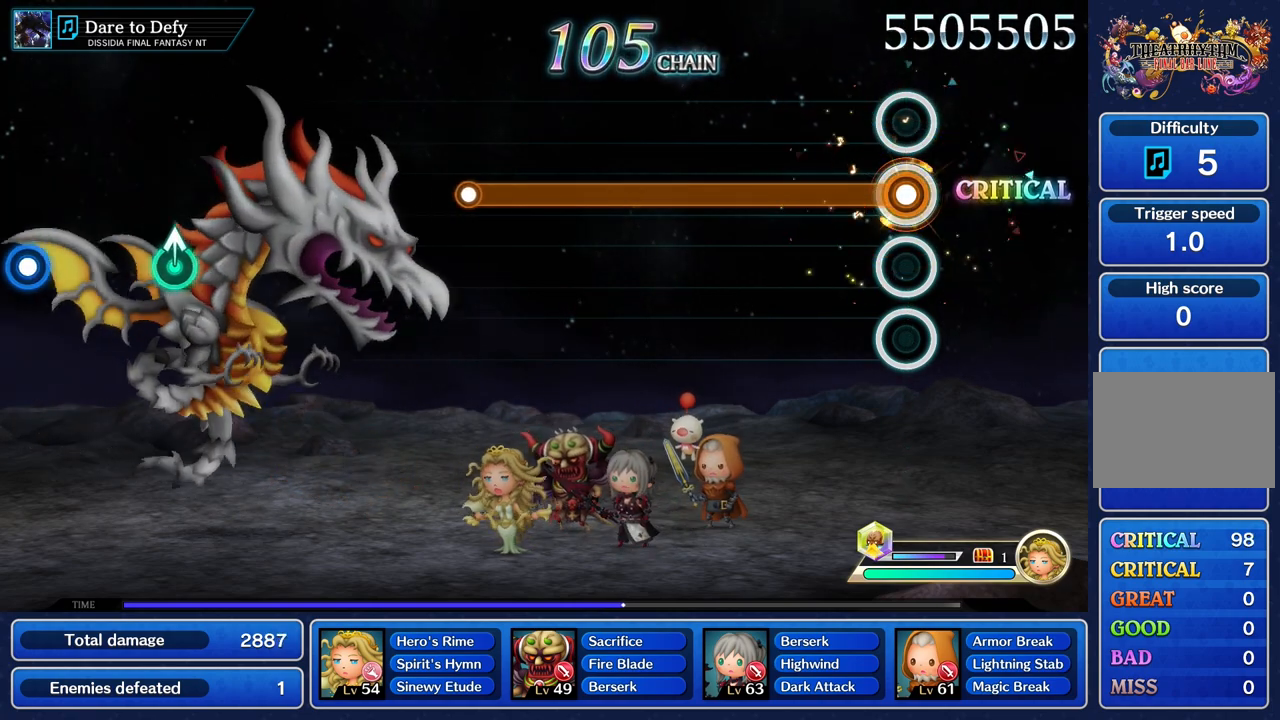
{"buttons": ["R1"], "left_stick": "center", "right_stick": "center", "events": []}
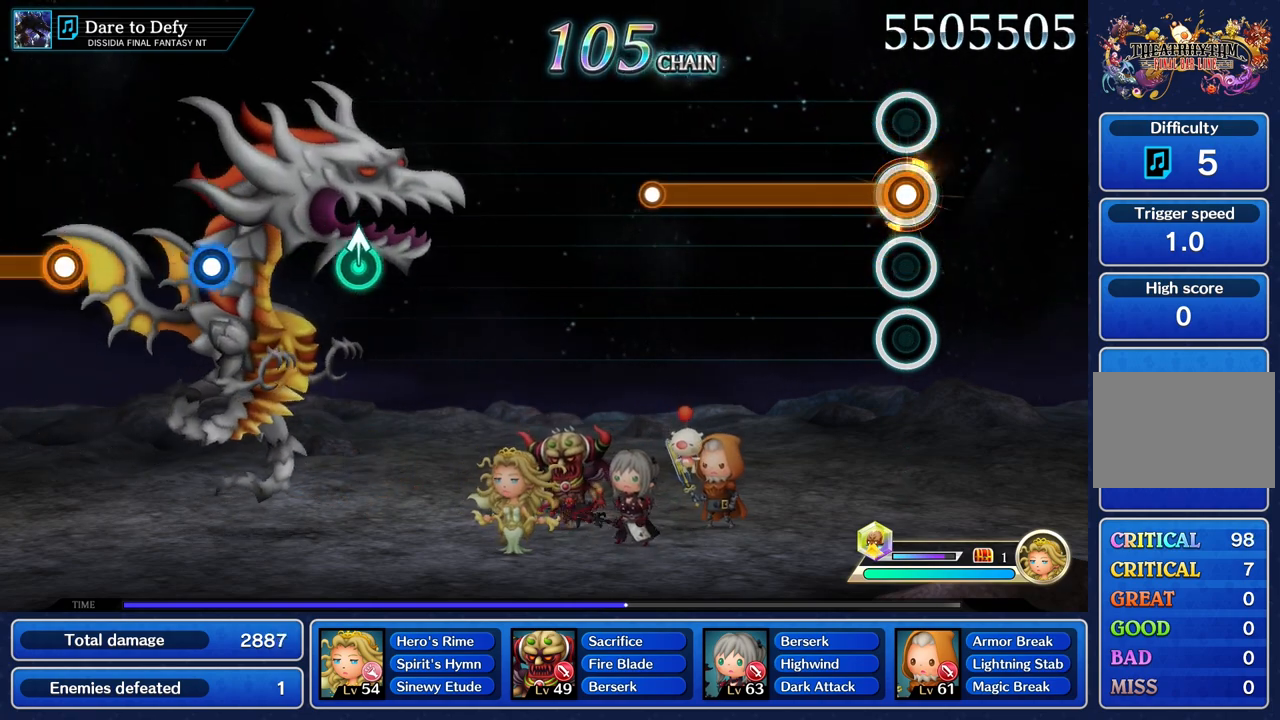
{"buttons": ["R1"], "left_stick": "center", "right_stick": "center", "events": []}
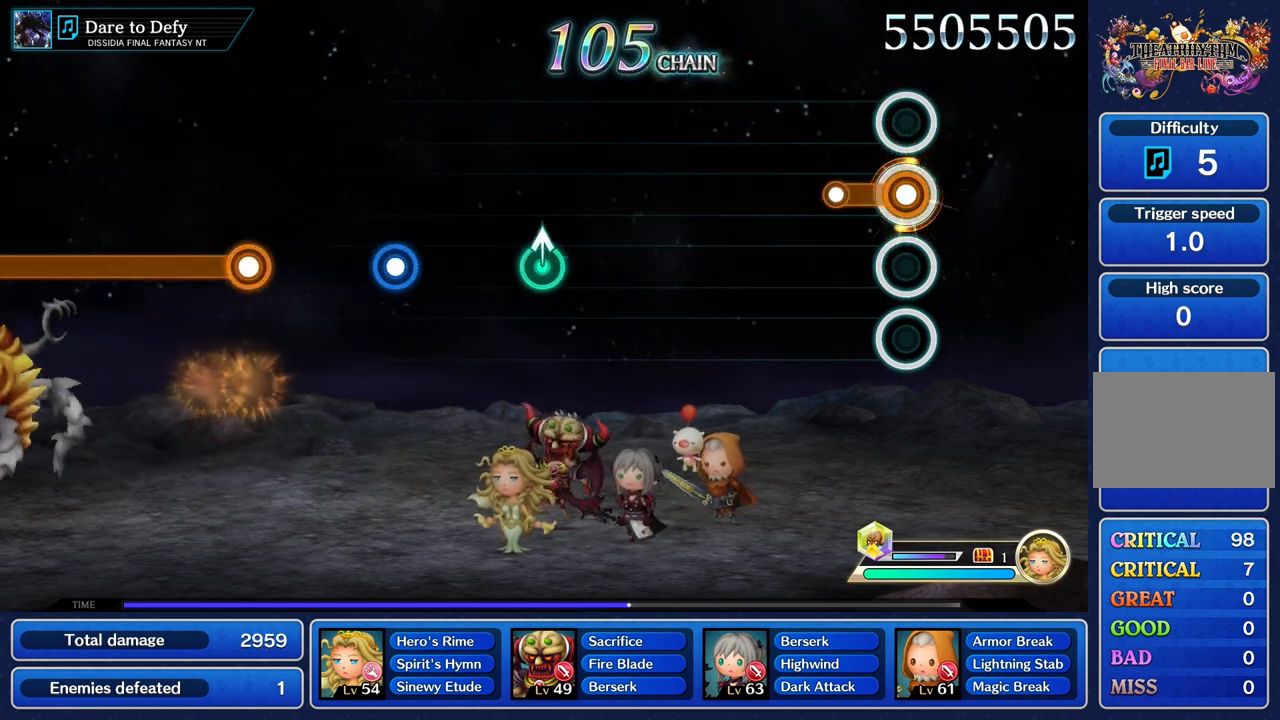
{"buttons": [], "left_stick": "center", "right_stick": "center", "events": [[216, "R1", "up"]]}
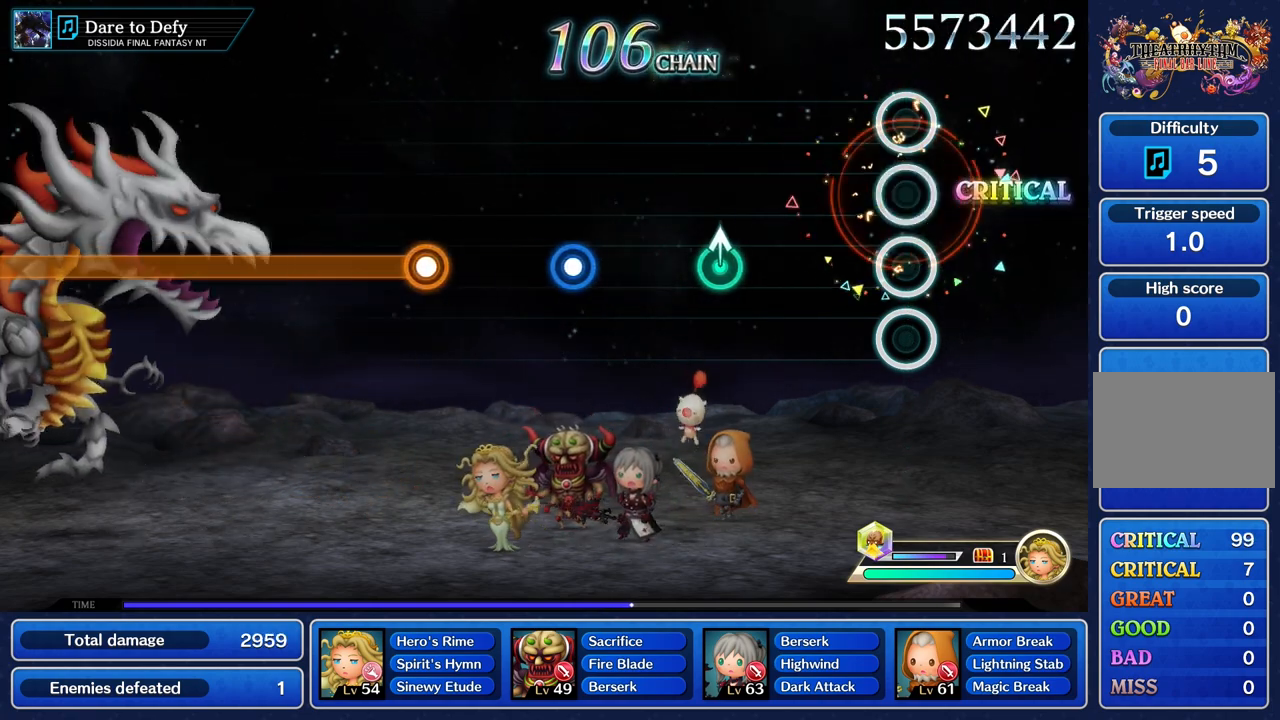
{"buttons": [], "left_stick": "center", "right_stick": "center", "events": []}
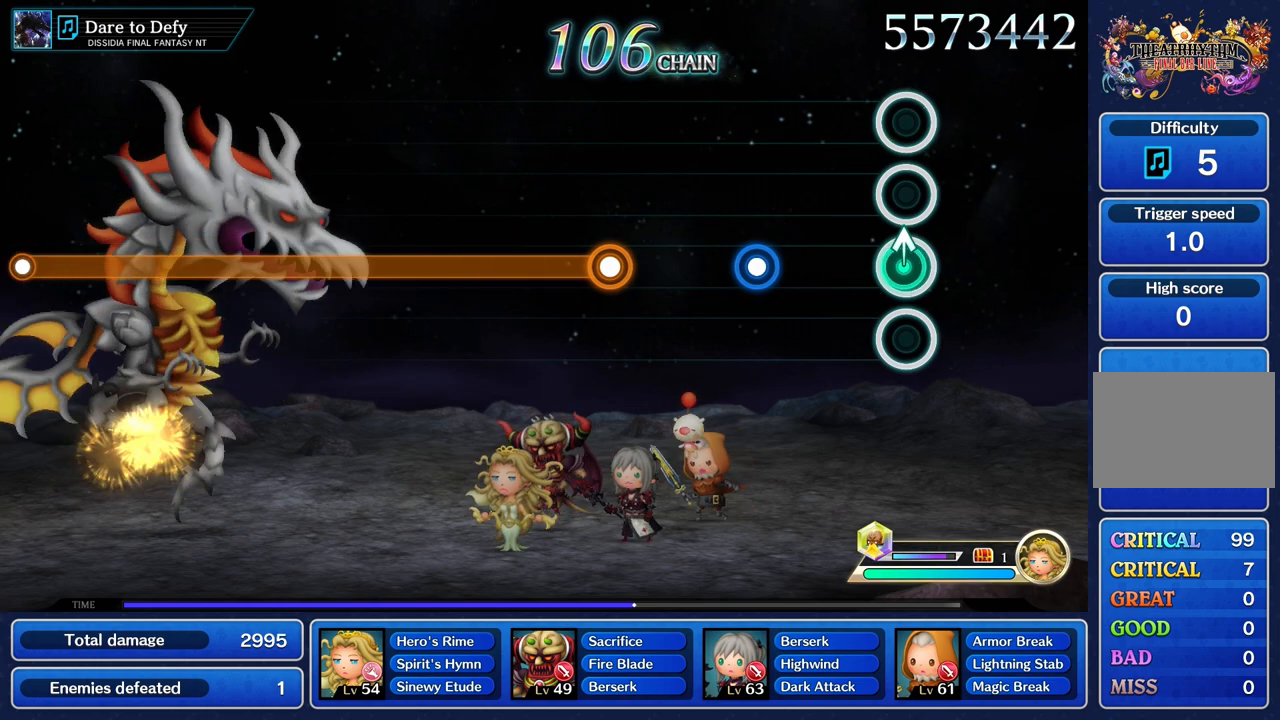
{"buttons": ["R1"], "left_stick": "center", "right_stick": "center", "events": [[17, "left_stick", "up"], [133, "left_stick", "center"], [434, "R1", "down"]]}
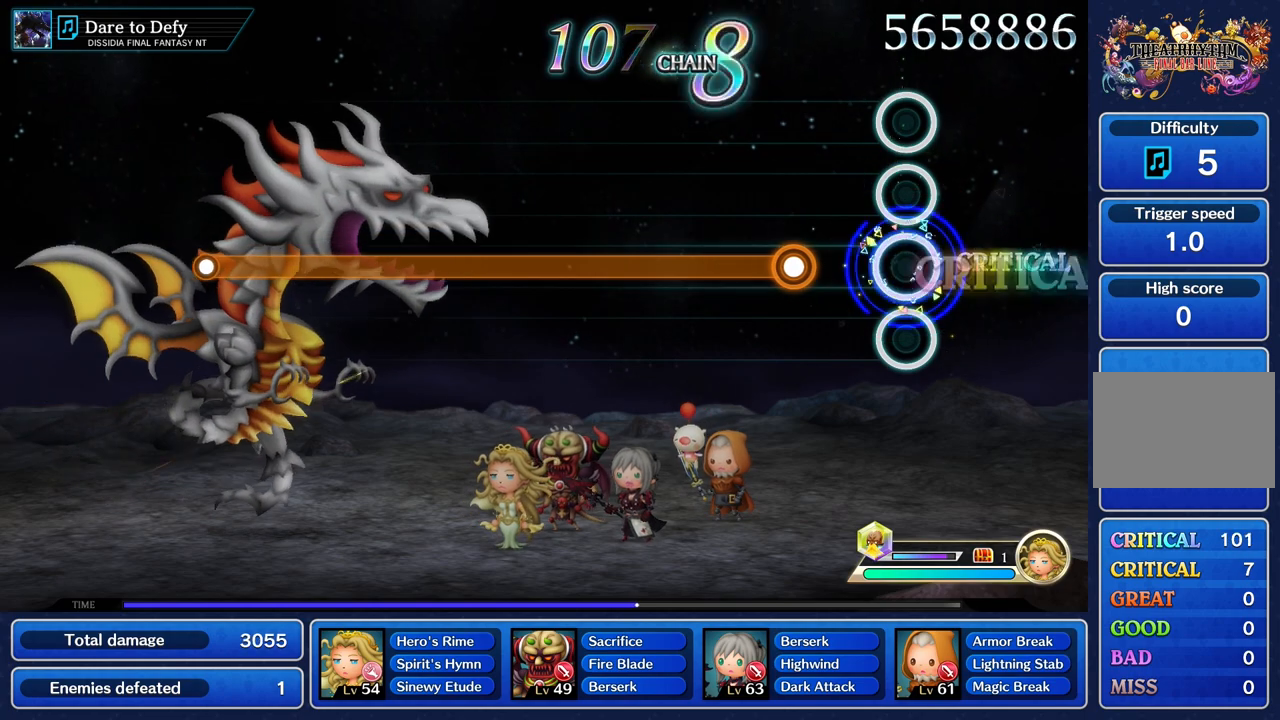
{"buttons": ["R1"], "left_stick": "center", "right_stick": "center", "events": [[34, "R1", "up"], [334, "R1", "down"]]}
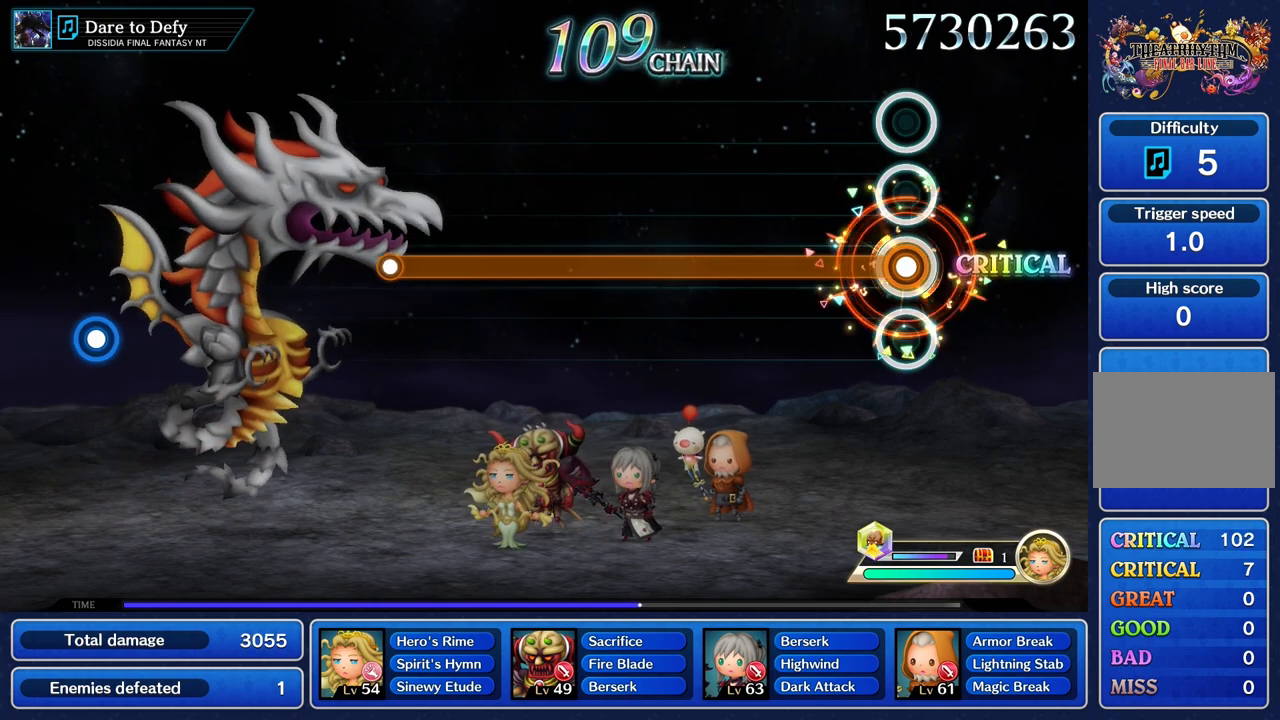
{"buttons": ["R1"], "left_stick": "center", "right_stick": "center", "events": []}
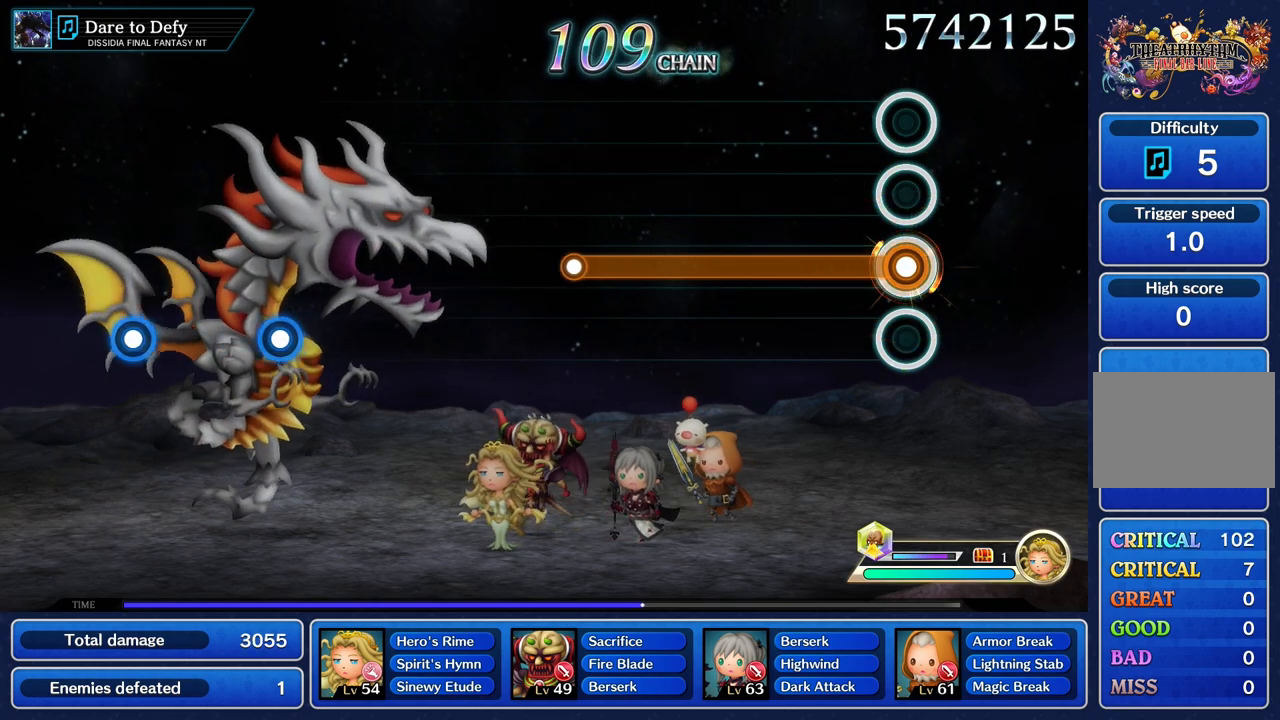
{"buttons": ["R1"], "left_stick": "center", "right_stick": "center", "events": []}
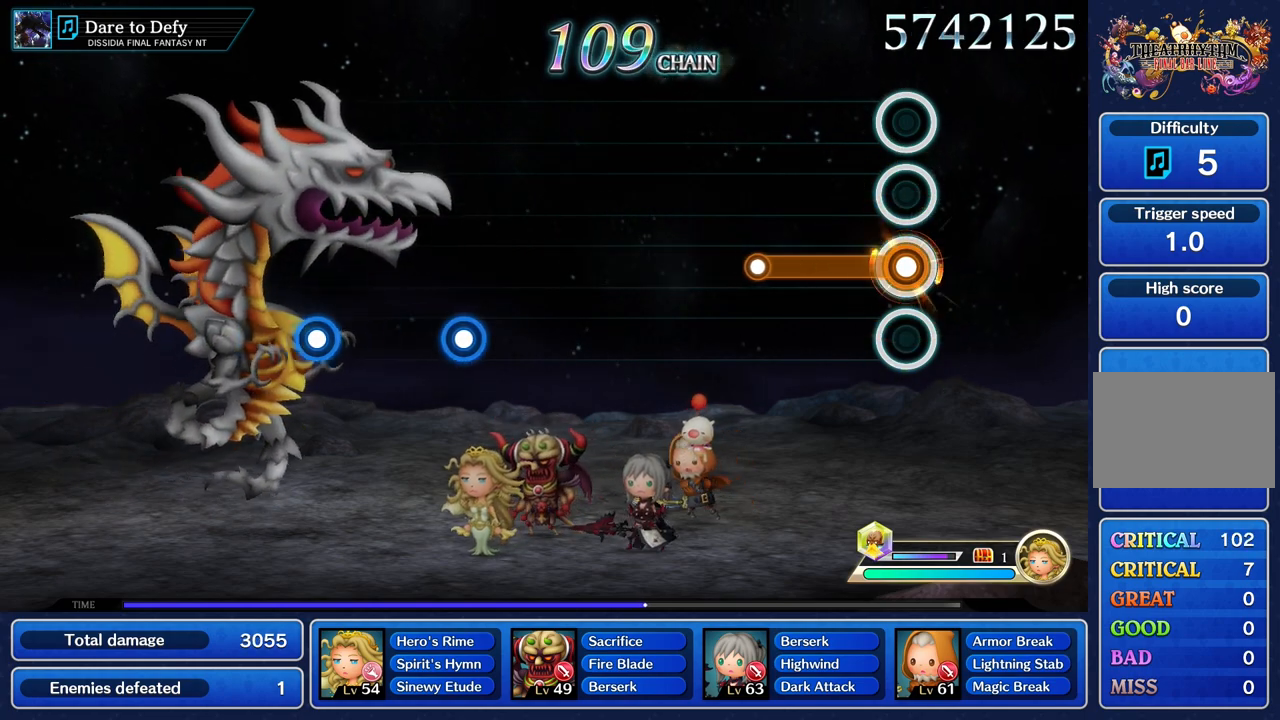
{"buttons": [], "left_stick": "center", "right_stick": "center", "events": [[417, "R1", "up"]]}
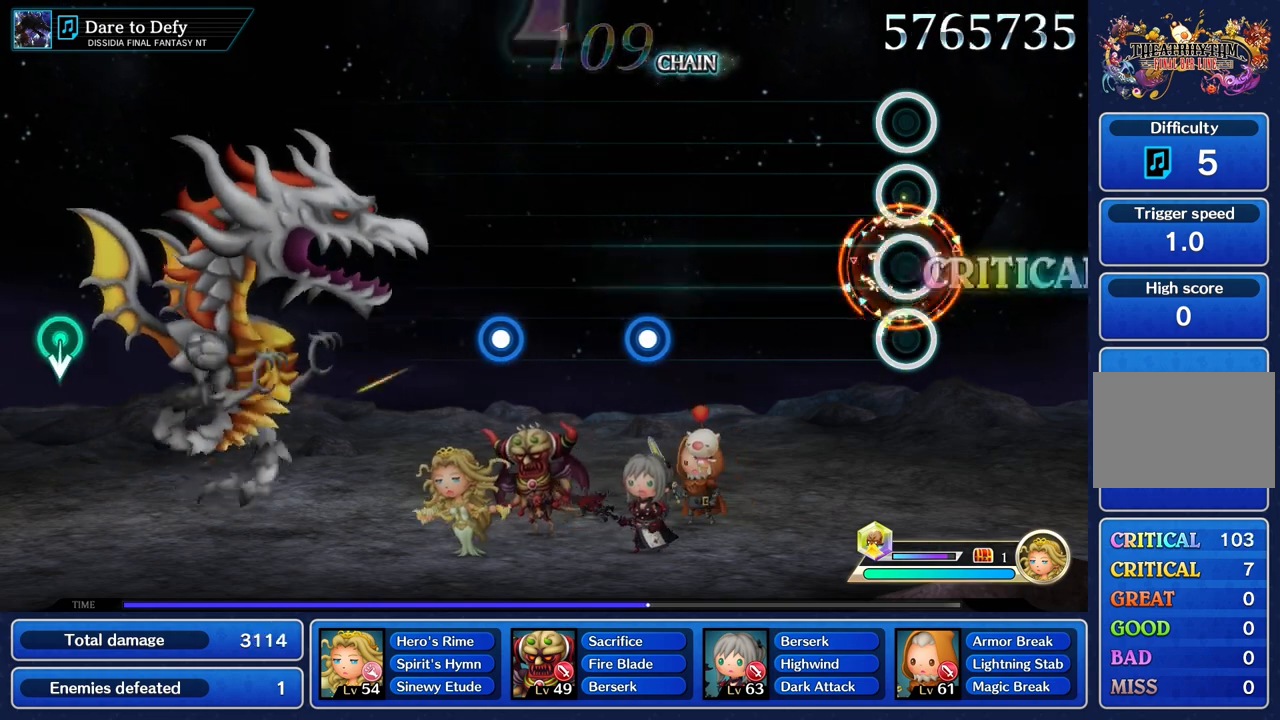
{"buttons": [], "left_stick": "center", "right_stick": "center", "events": []}
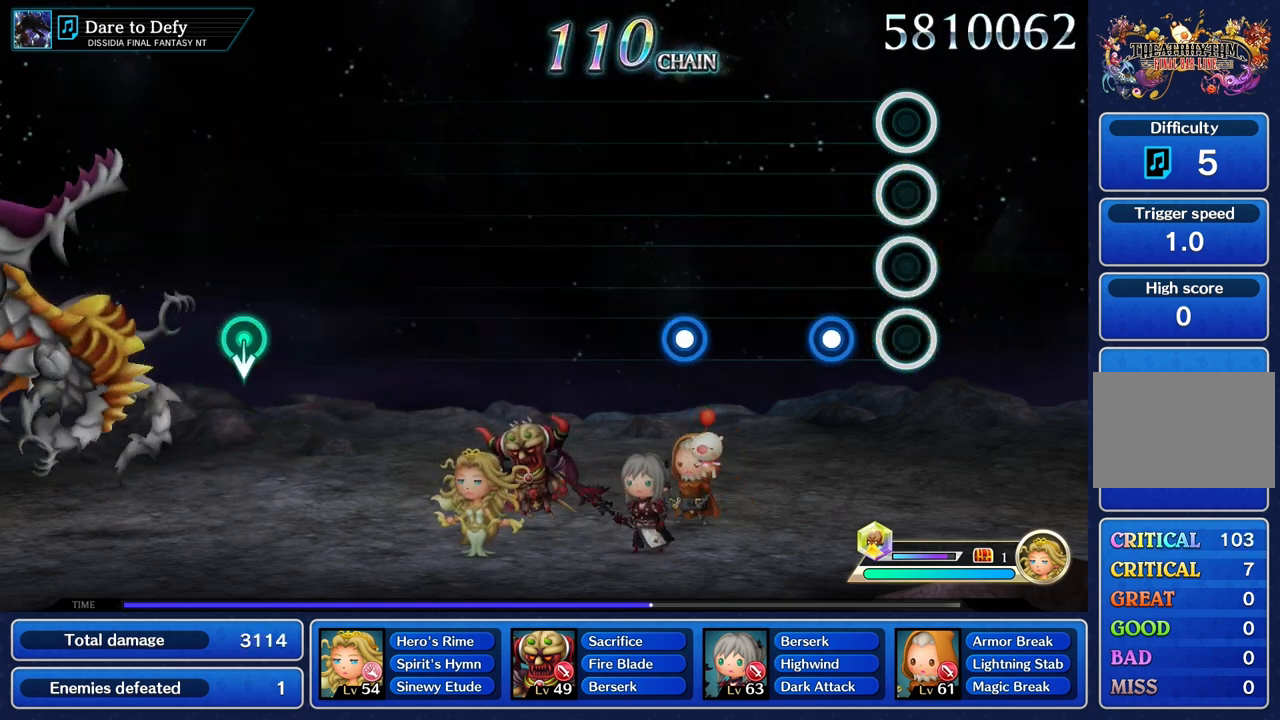
{"buttons": [], "left_stick": "center", "right_stick": "center", "events": [[217, "R1", "down"], [317, "R1", "up"]]}
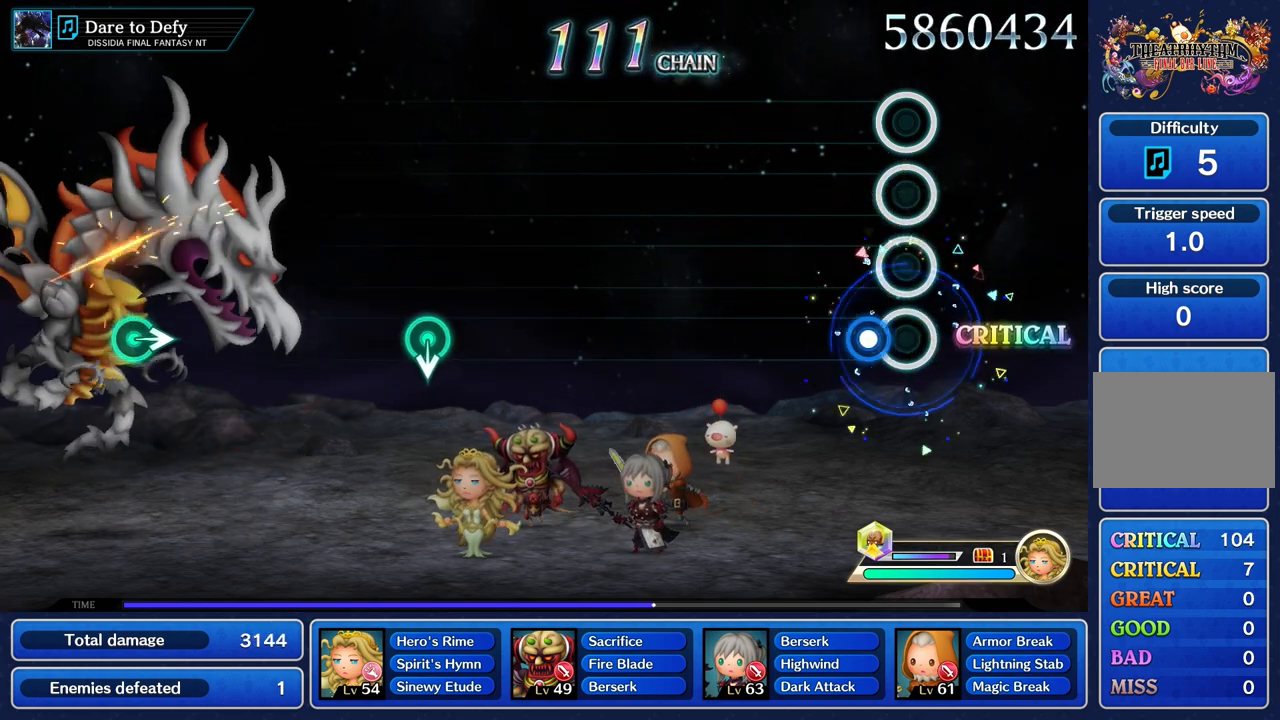
{"buttons": [], "left_stick": "center", "right_stick": "center", "events": [[117, "R1", "down"], [217, "R1", "up"]]}
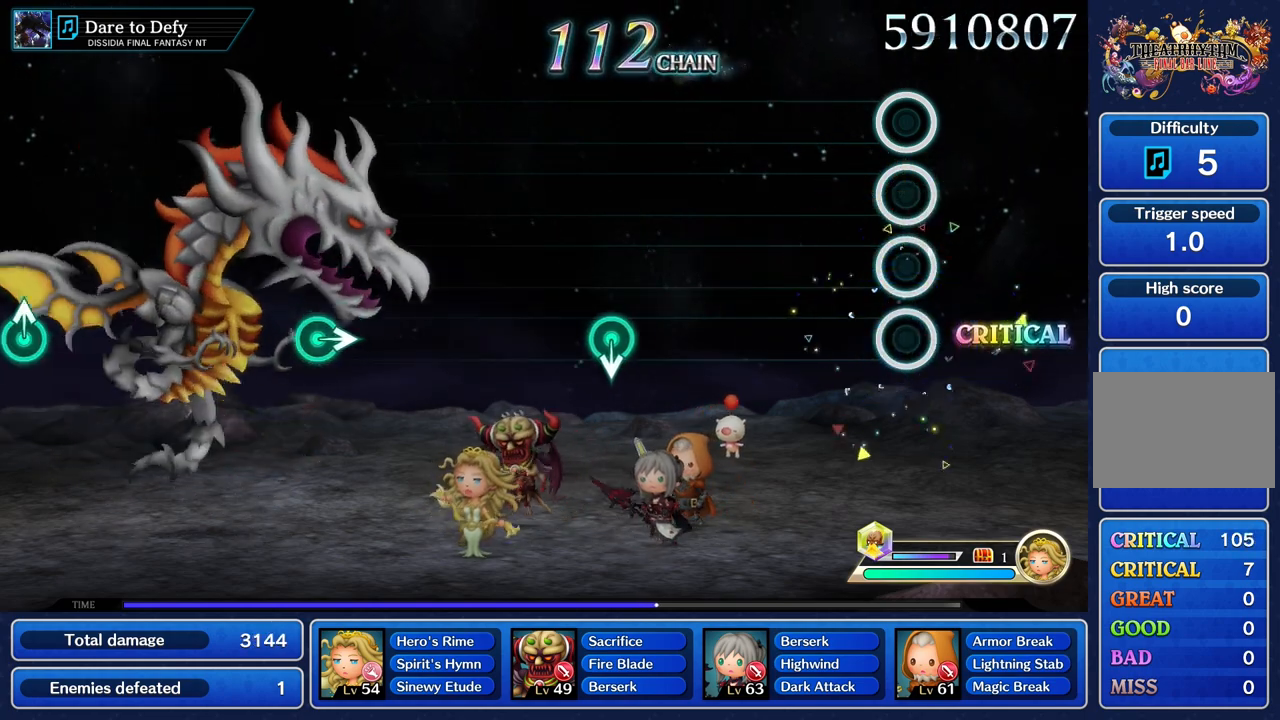
{"buttons": [], "left_stick": "center", "right_stick": "center", "events": []}
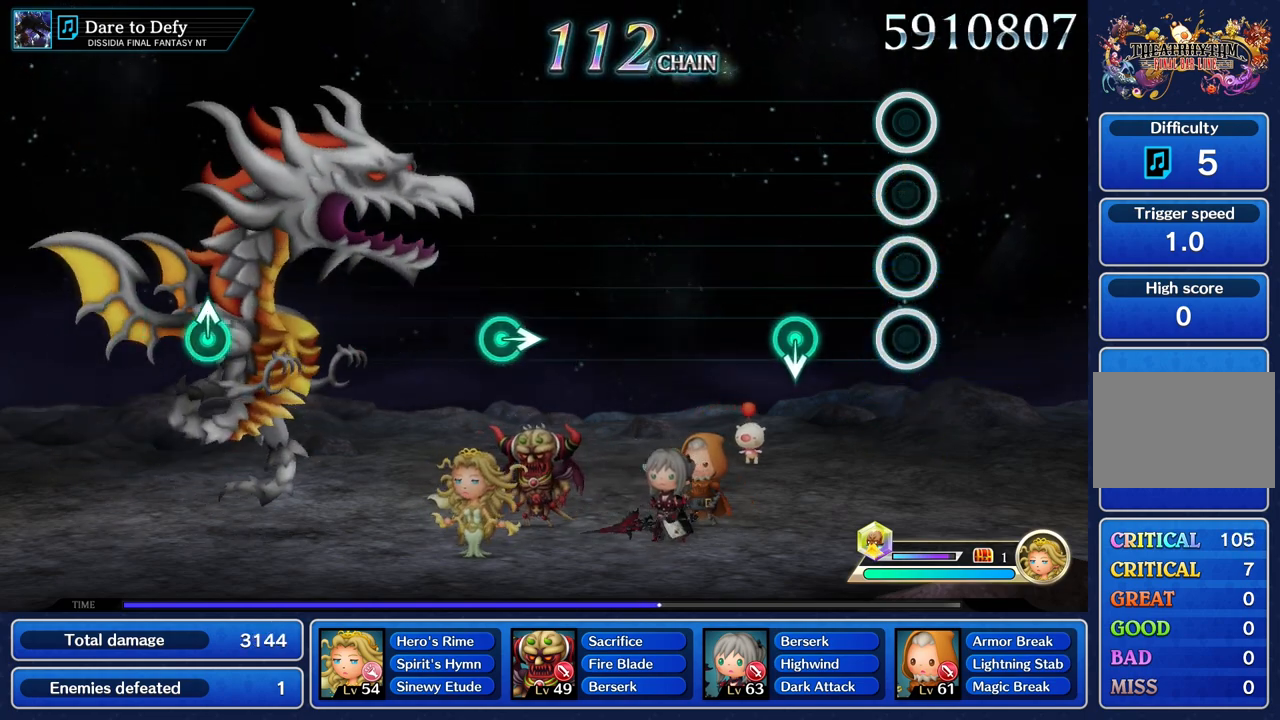
{"buttons": [], "left_stick": "center", "right_stick": "center"}
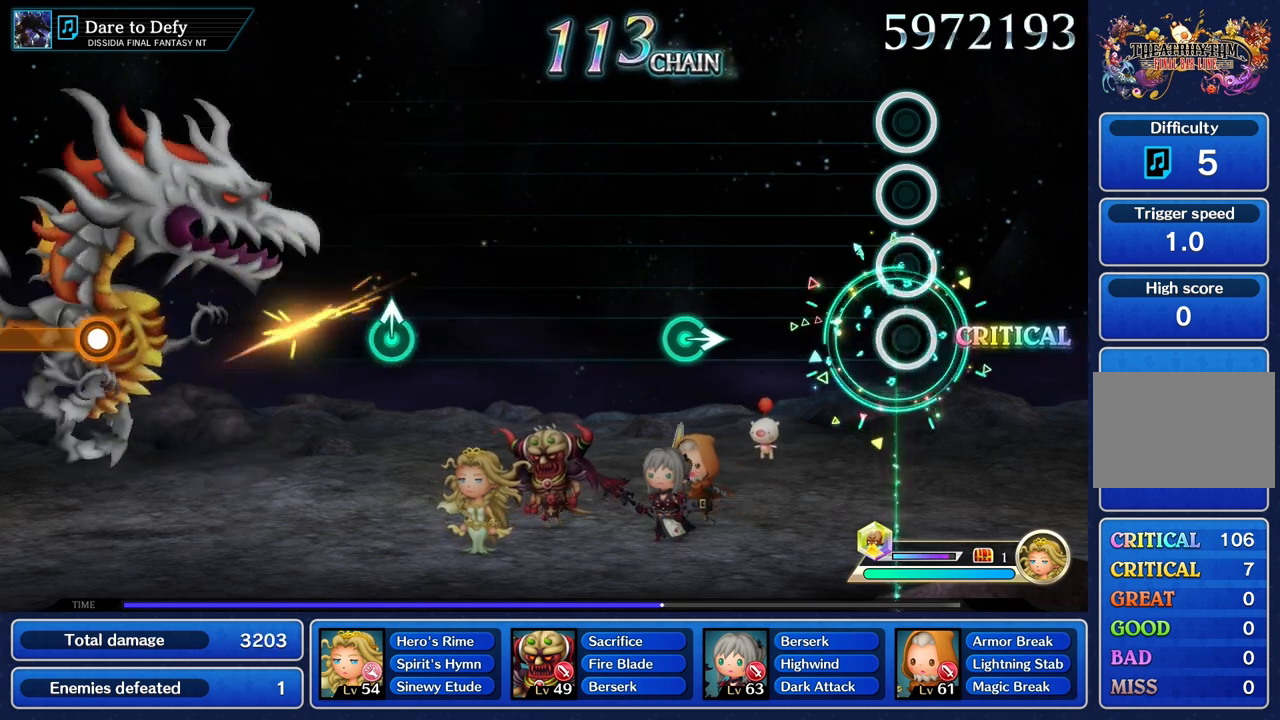
{"buttons": [], "left_stick": "center", "right_stick": "center", "events": []}
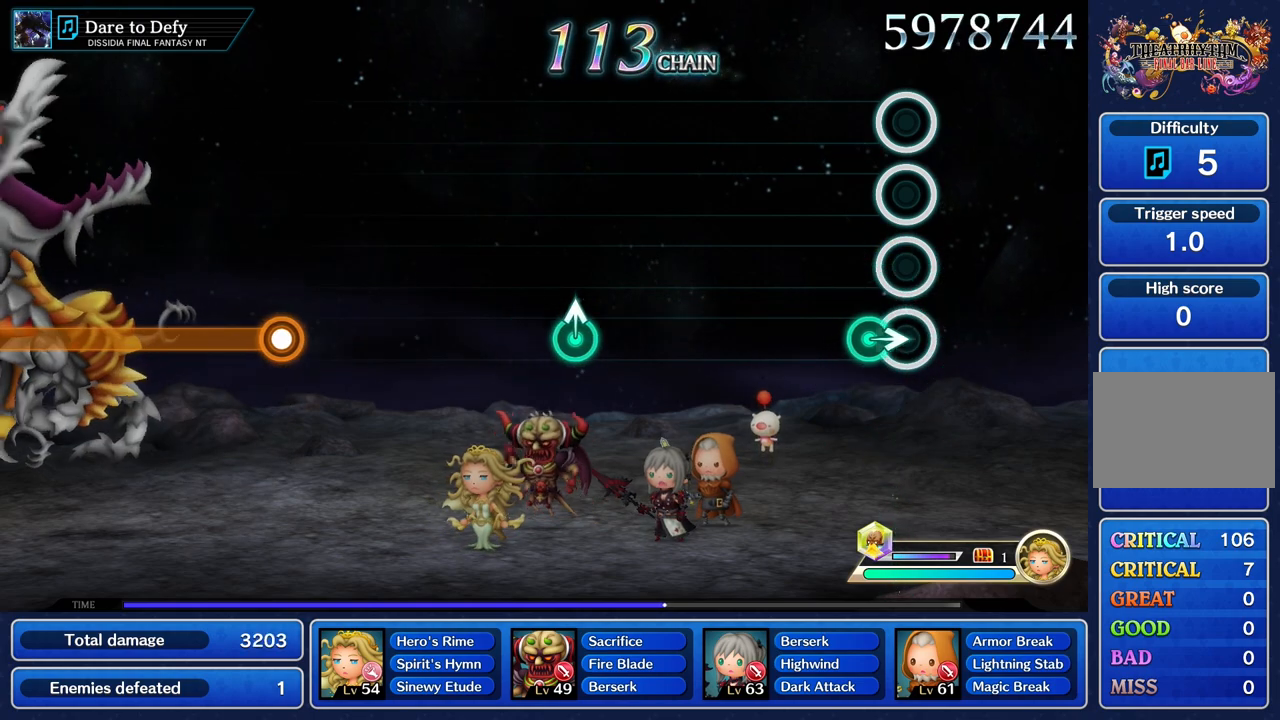
{"buttons": [], "left_stick": "center", "right_stick": "center", "events": [[67, "left_stick", "right"], [234, "left_stick", "center"]]}
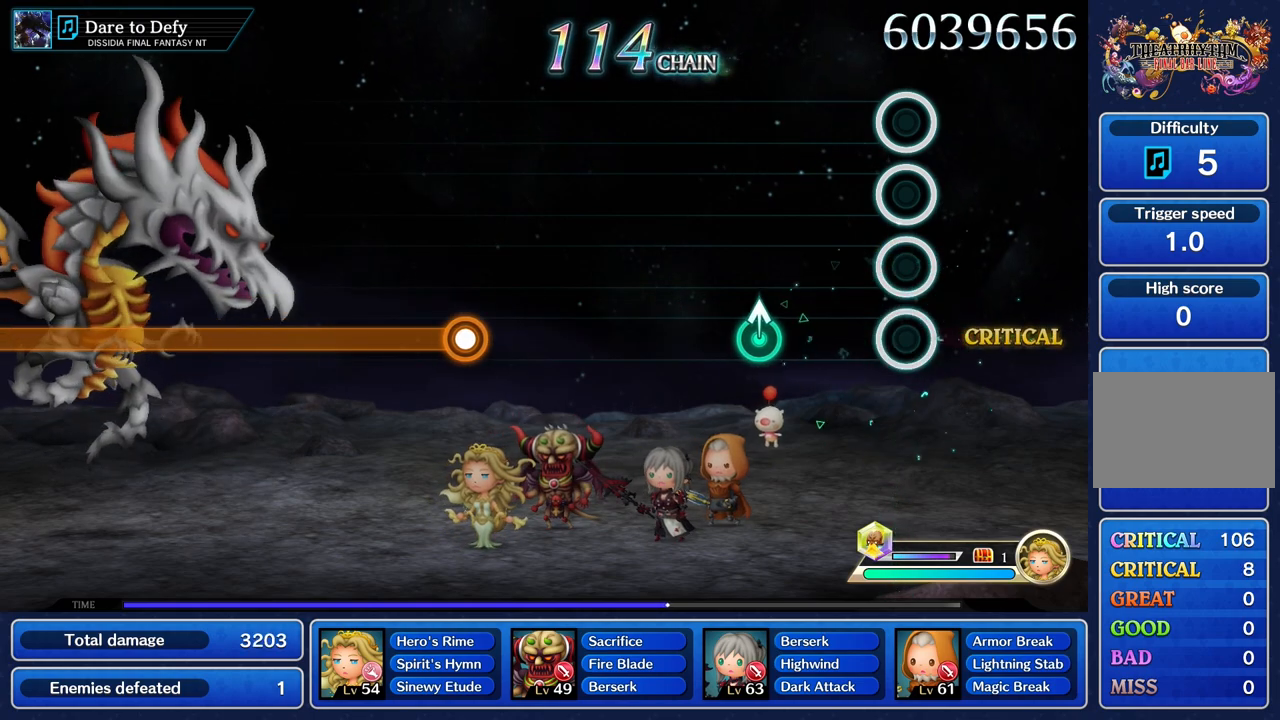
{"buttons": [], "left_stick": "up", "right_stick": "center", "events": [[417, "left_stick", "up"]]}
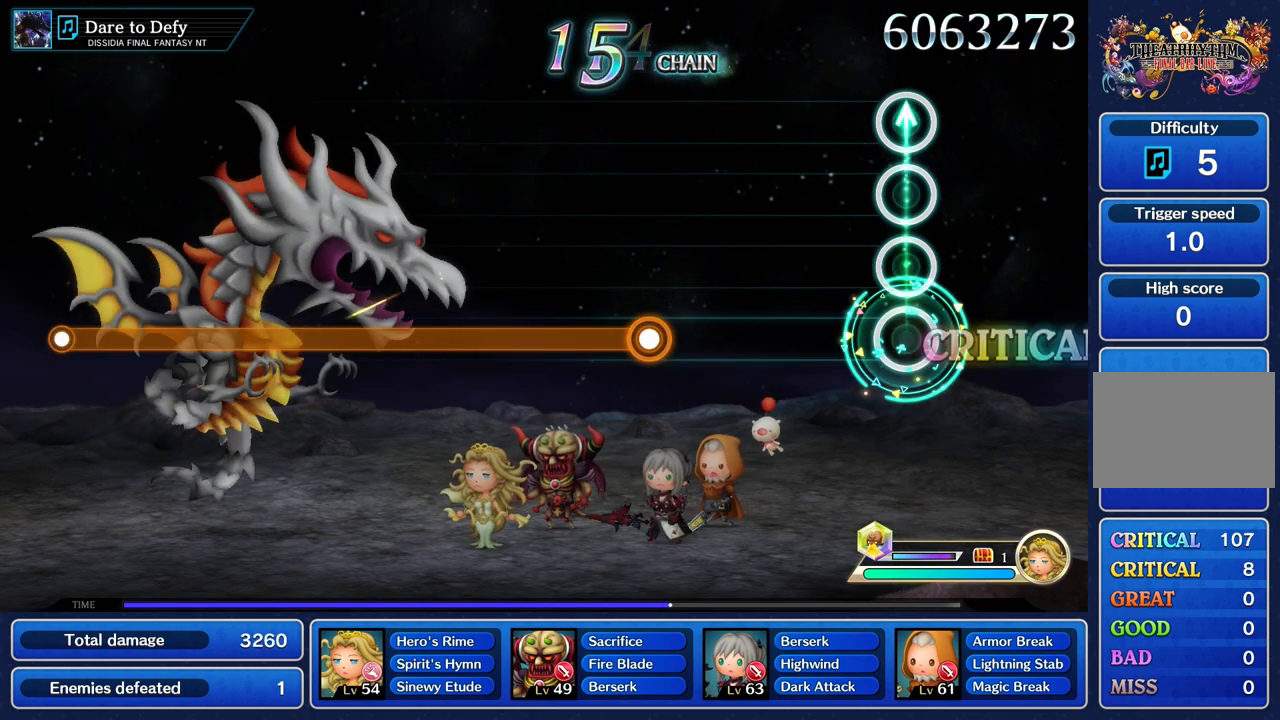
{"buttons": [], "left_stick": "center", "right_stick": "center", "events": [[17, "left_stick", "center"]]}
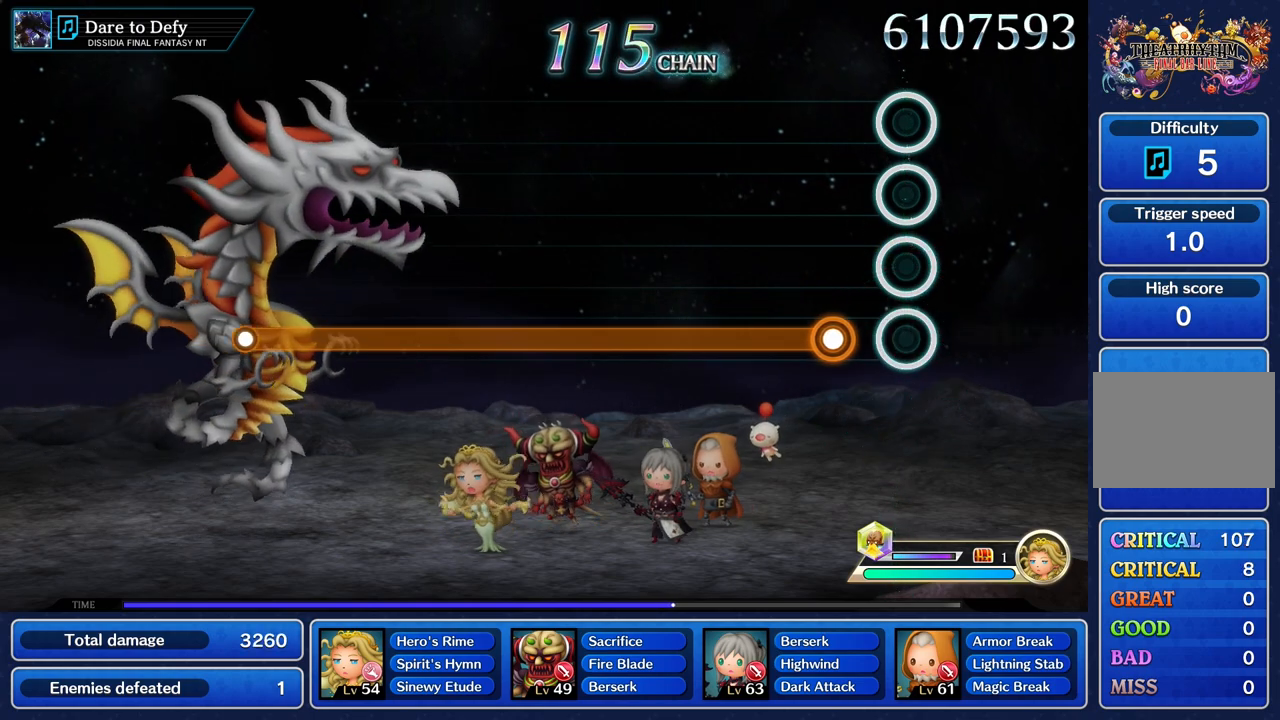
{"buttons": ["R1"], "left_stick": "center", "right_stick": "center", "events": [[217, "R1", "down"]]}